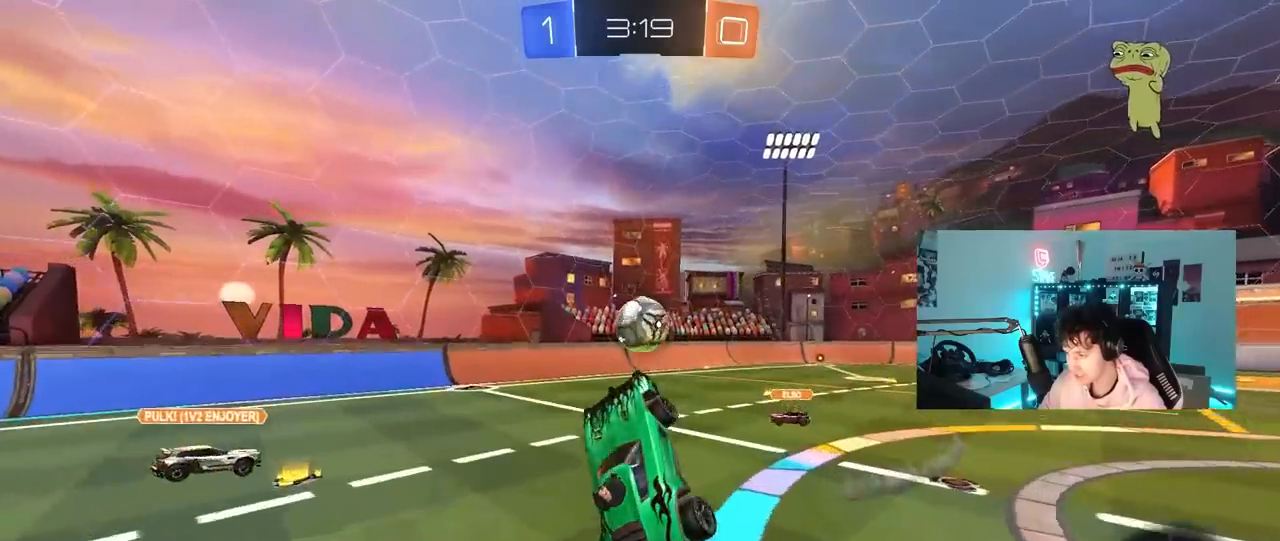
Gameplay with keyboard and mouse; each line is a JSON object with the keys and mouse buttons held at the frame after it. "events" lists presses ("down") and releases ("up") of "1", "2", "3", "4", "5", "a", "alt", "c", "caps_lock", "ctrl", "d", "e", "f", "g", "q", "r", "s", "shift", "space", "t", "tab", "v", "w", "x", "z", "mouse_left", "mouse_wheel" and "mouse_right" between this image and that frame as [ms after this image, input, new state], when the widget could be followed in between. "mouse_left", "mouse_wheel", "mouse_right" = the "left", "wheel", "right" buttons of the "mouse" list. No other keys are recorded. "wheel" means that the mouse wheel is clicked or scrolled. "mouse_move" is the direction in which the mouse moves at that frame (one of eight, or "still"), when it could be read.
{"keys": ["d", "w"], "mouse": ["left", "right"], "mouse_move": "down-right", "events": [[83, "d", "down"], [183, "a", "down"], [183, "d", "up"], [233, "a", "up"], [467, "d", "down"], [467, "mouse_right", "down"]]}
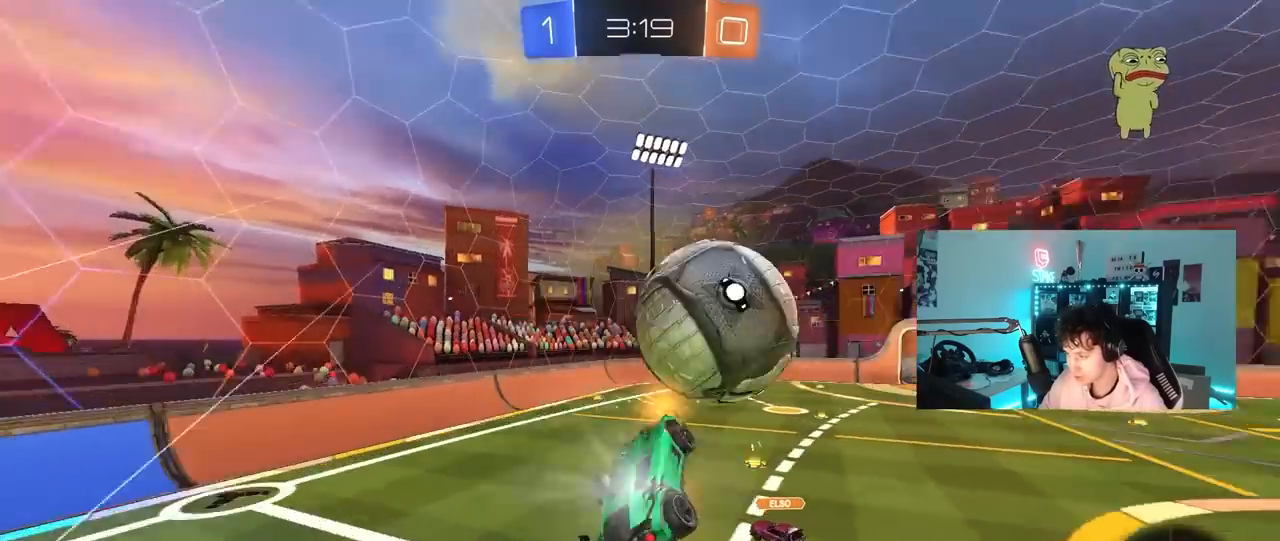
{"keys": ["a", "s"], "mouse": [], "mouse_move": "up", "events": [[17, "shift", "down"], [50, "w", "up"], [100, "mouse_left", "up"], [100, "s", "down"], [150, "mouse_right", "up"], [333, "a", "down"], [383, "d", "up"], [383, "shift", "up"]]}
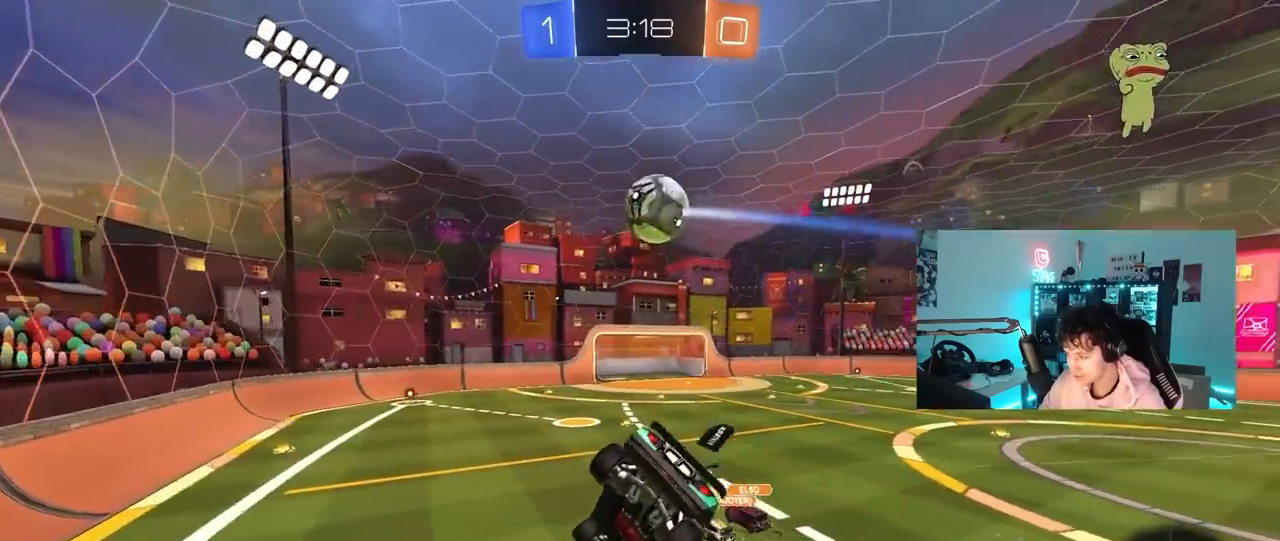
{"keys": ["a", "s"], "mouse": [], "mouse_move": "still", "events": [[67, "a", "up"], [217, "d", "down"], [300, "a", "down"], [300, "d", "up"], [350, "shift", "down"], [400, "d", "down"], [400, "shift", "up"], [500, "d", "up"]]}
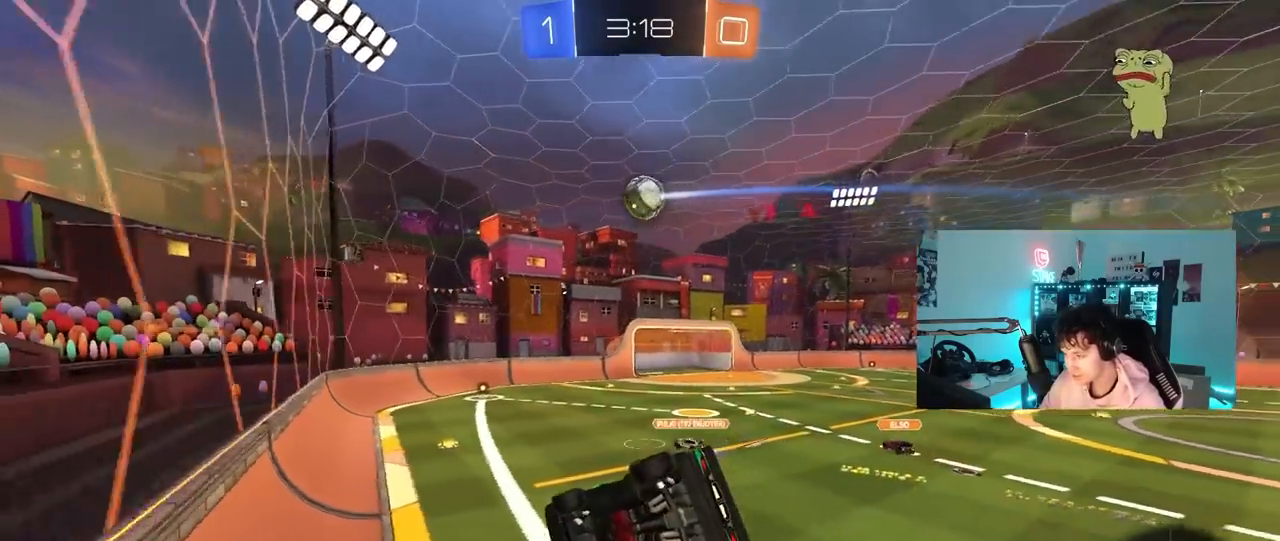
{"keys": ["a", "s", "shift"], "mouse": ["left", "right"], "mouse_move": "down", "events": [[33, "mouse_left", "down"], [83, "a", "up"], [83, "s", "up"], [233, "w", "down"], [317, "mouse_right", "down"], [367, "w", "up"], [417, "a", "down"], [417, "shift", "down"], [467, "s", "down"]]}
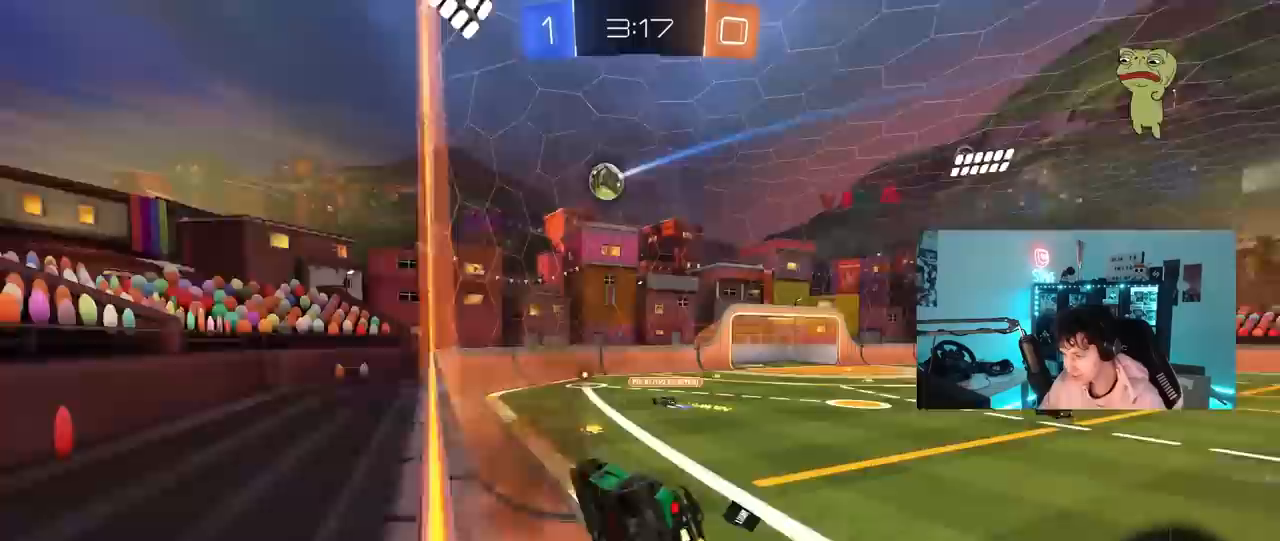
{"keys": ["w"], "mouse": ["left", "right"], "mouse_move": "up", "events": [[50, "mouse_right", "up"], [100, "shift", "up"], [150, "a", "up"], [150, "s", "up"], [200, "d", "down"], [250, "d", "up"], [333, "w", "down"], [433, "mouse_right", "down"]]}
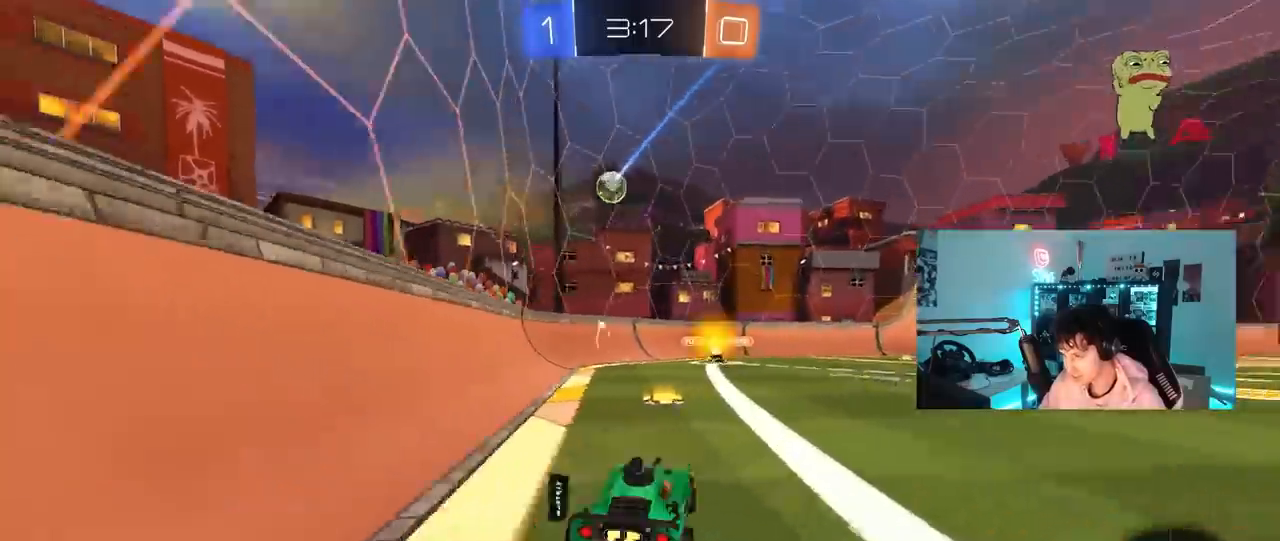
{"keys": ["w"], "mouse": ["left"], "mouse_move": "still", "events": [[67, "mouse_right", "up"], [167, "d", "down"], [500, "d", "up"]]}
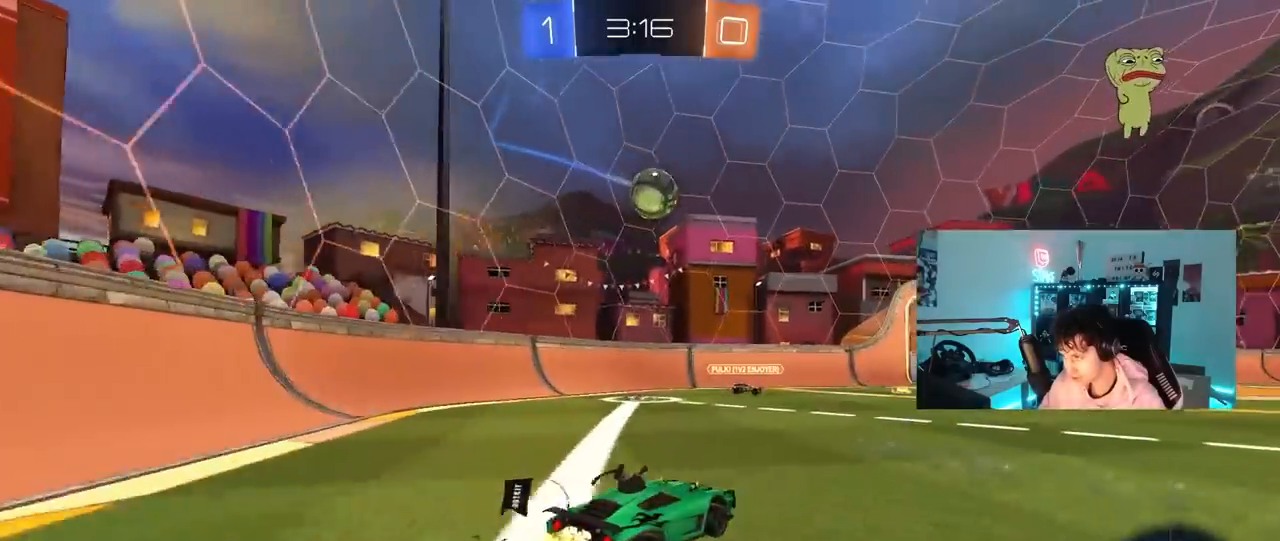
{"keys": [], "mouse": [], "mouse_move": "still", "events": [[33, "a", "down"], [133, "a", "up"], [183, "d", "down"], [233, "mouse_left", "up"], [317, "d", "up"], [317, "w", "up"]]}
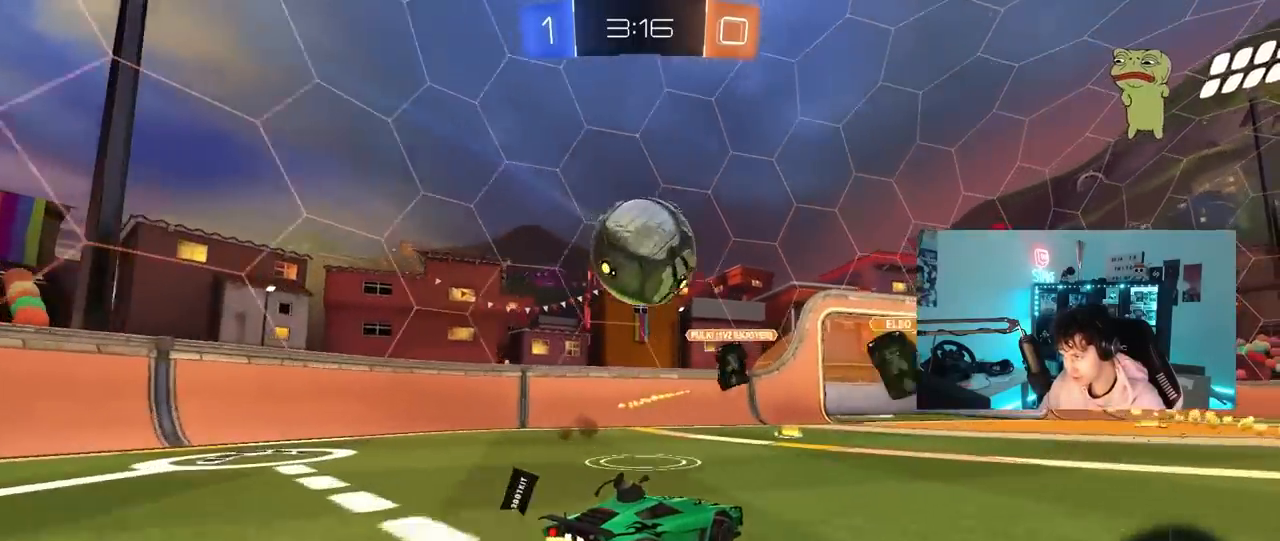
{"keys": ["w"], "mouse": ["left", "right"], "mouse_move": "still", "events": [[17, "d", "down"], [50, "d", "up"], [150, "w", "down"], [250, "d", "down"], [483, "d", "up"], [483, "mouse_left", "down"], [483, "mouse_right", "down"]]}
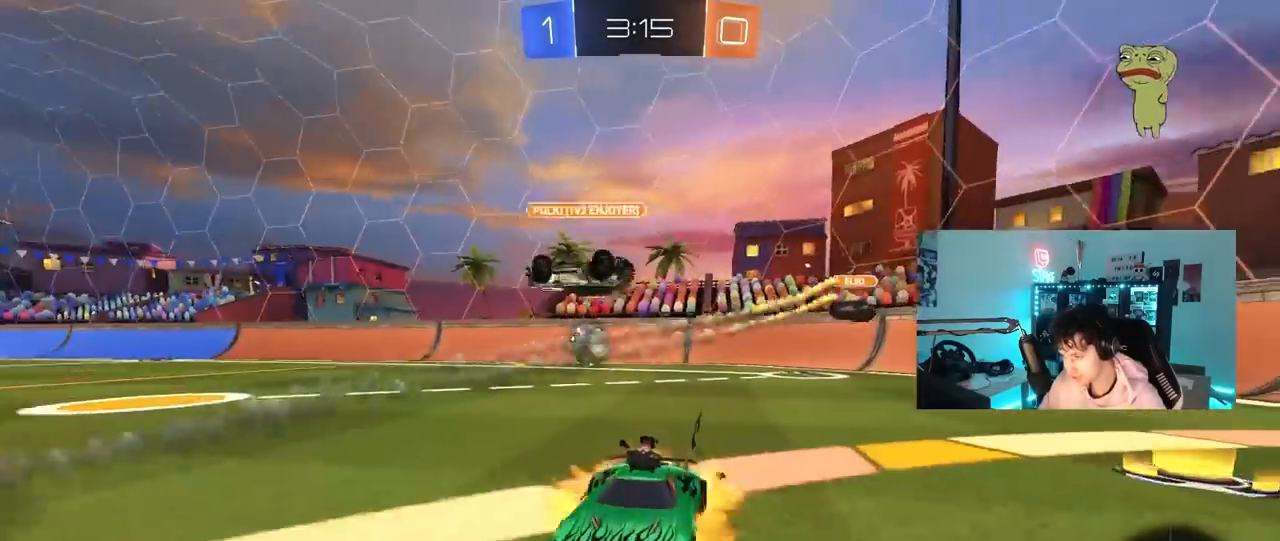
{"keys": ["w"], "mouse": [], "mouse_move": "up", "events": [[67, "mouse_right", "up"], [117, "mouse_right", "down"], [250, "mouse_left", "up"], [300, "mouse_right", "up"]]}
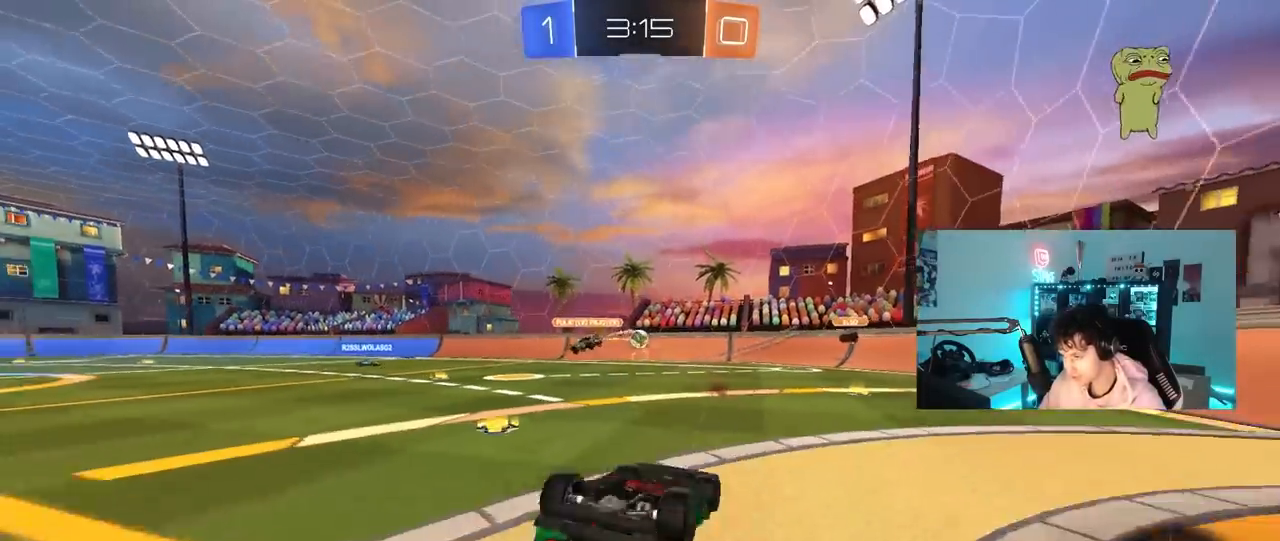
{"keys": [], "mouse": [], "mouse_move": "still", "events": [[133, "w", "up"], [233, "a", "down"], [417, "a", "up"]]}
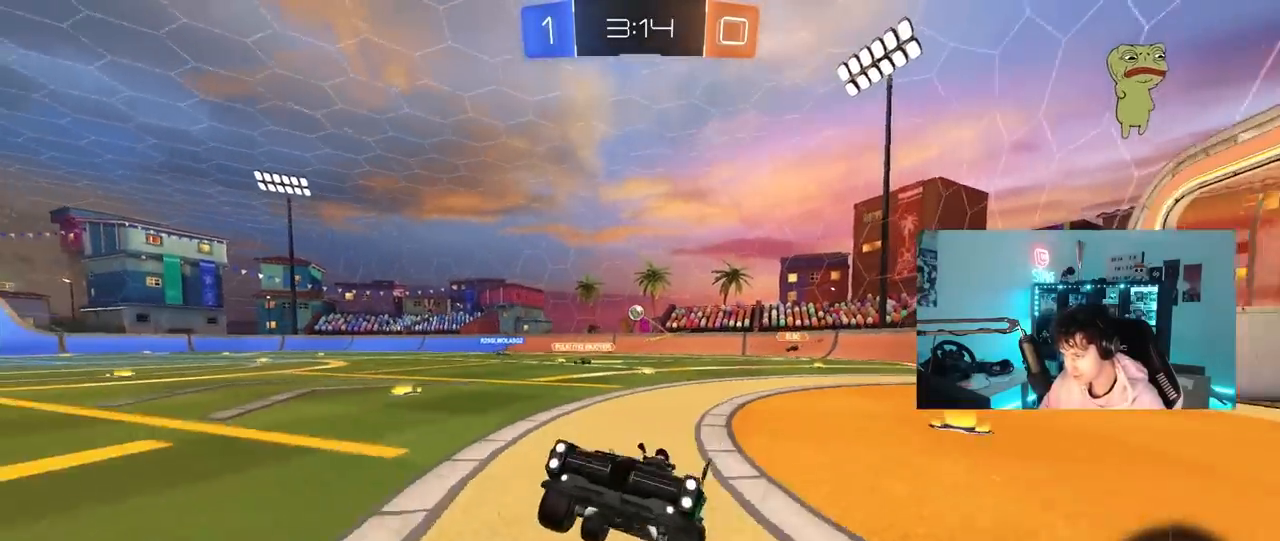
{"keys": ["w"], "mouse": [], "mouse_move": "still", "events": [[150, "w", "down"]]}
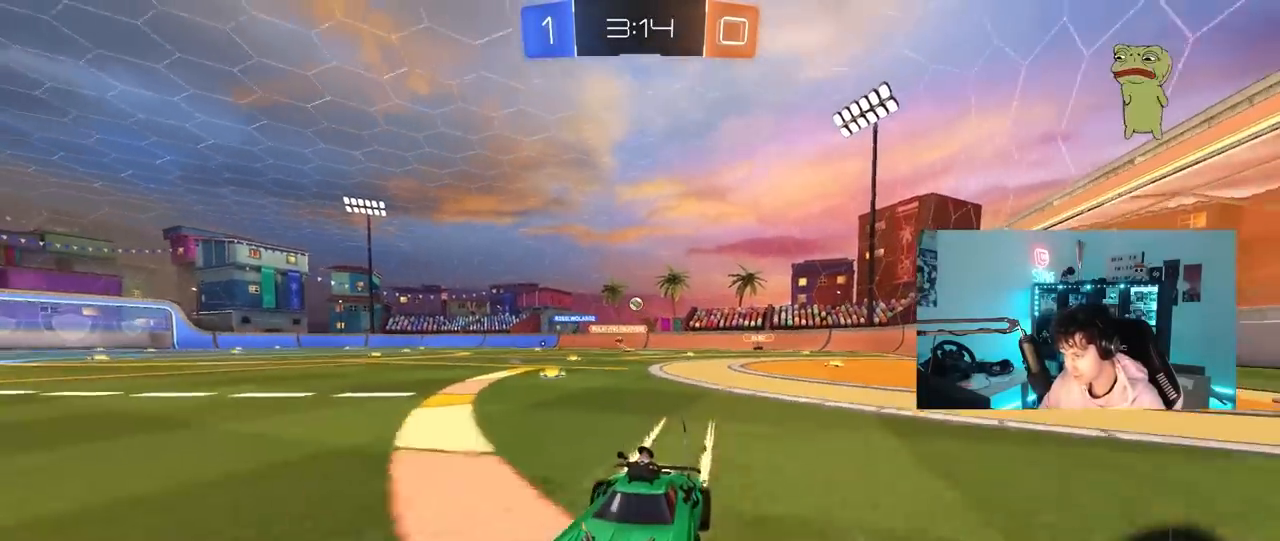
{"keys": ["d", "w"], "mouse": [], "mouse_move": "still", "events": [[267, "d", "down"], [300, "shift", "down"], [483, "shift", "up"]]}
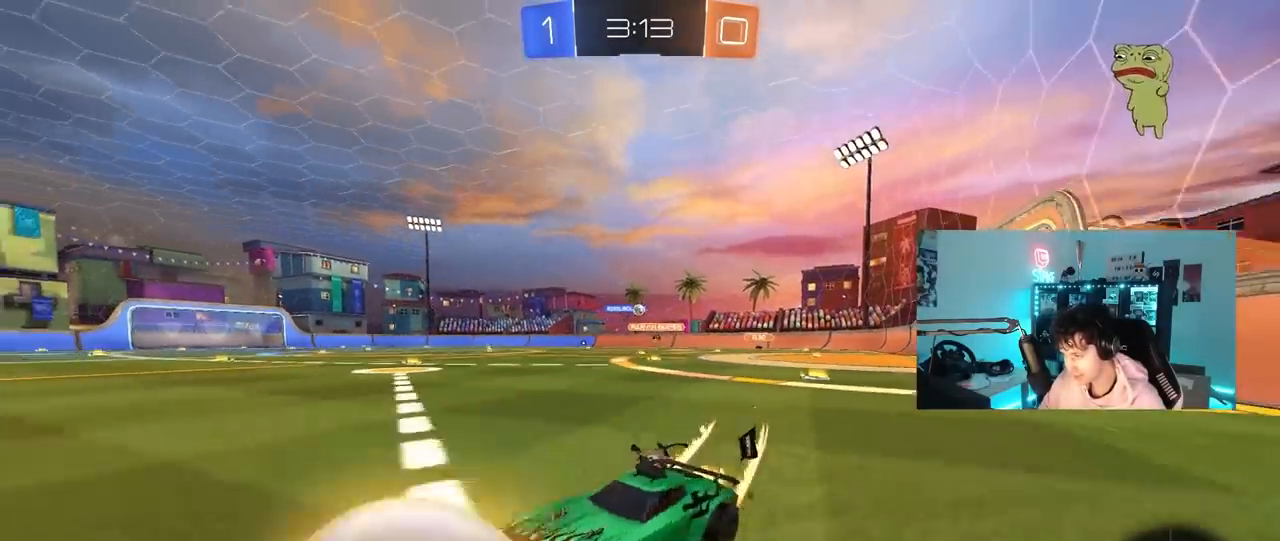
{"keys": ["d", "w"], "mouse": ["left"], "mouse_move": "still", "events": [[283, "mouse_left", "down"]]}
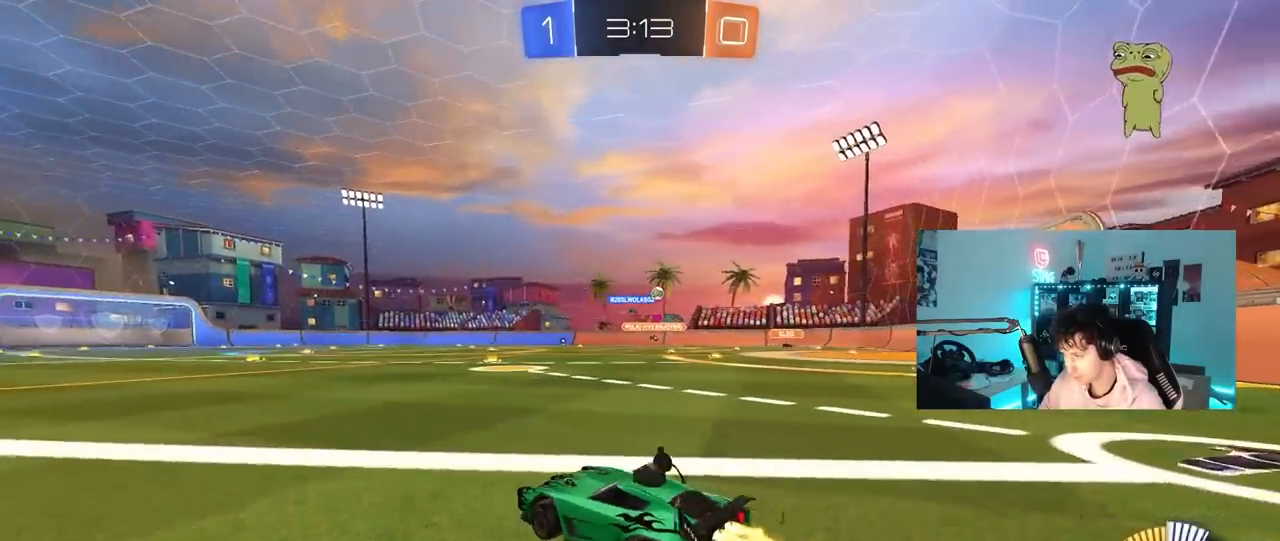
{"keys": ["w"], "mouse": ["left"], "mouse_move": "up-left", "events": [[50, "d", "up"], [200, "d", "down"], [200, "mouse_left", "up"], [383, "d", "up"], [483, "mouse_left", "down"]]}
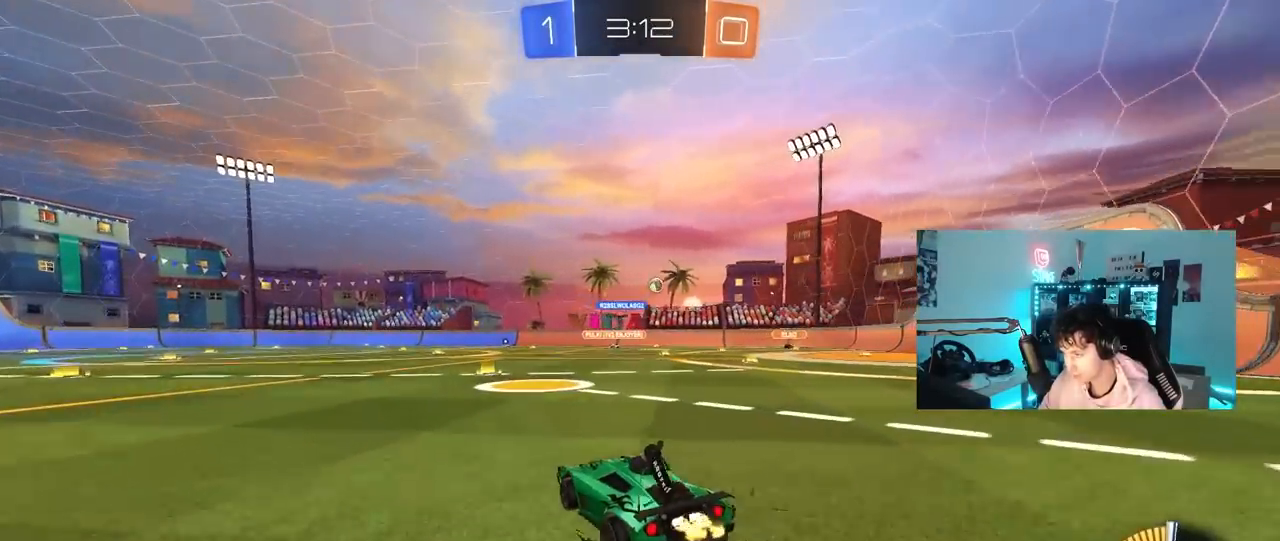
{"keys": ["w"], "mouse": [], "mouse_move": "still", "events": [[250, "d", "down"], [250, "mouse_left", "up"], [450, "d", "up"]]}
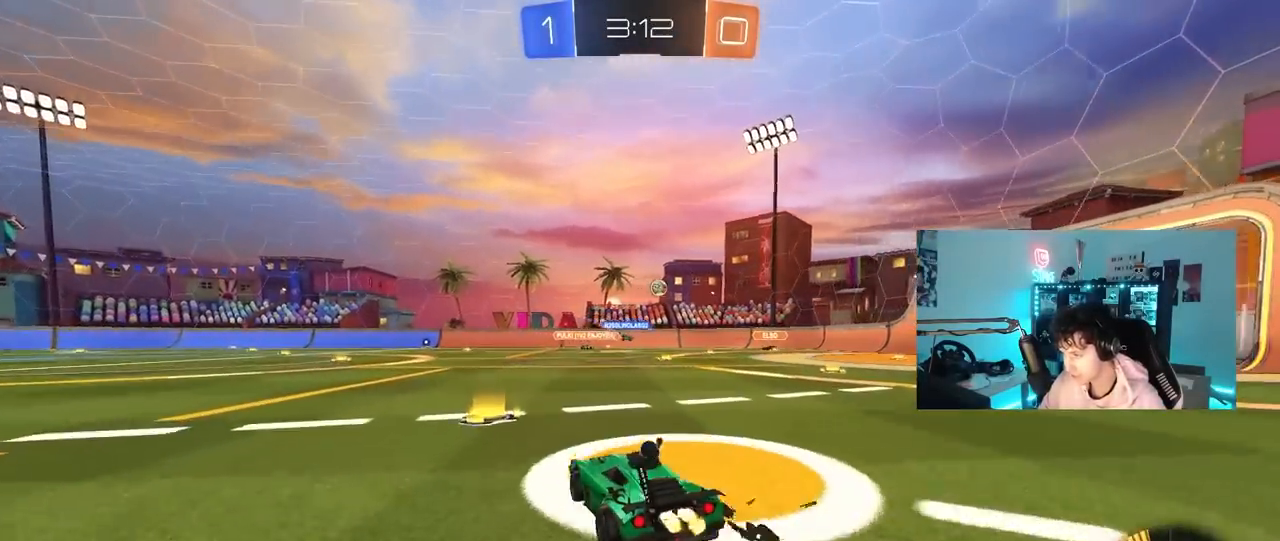
{"keys": ["w"], "mouse": [], "mouse_move": "still", "events": [[50, "mouse_left", "down"], [133, "d", "down"], [233, "d", "up"], [317, "mouse_left", "up"]]}
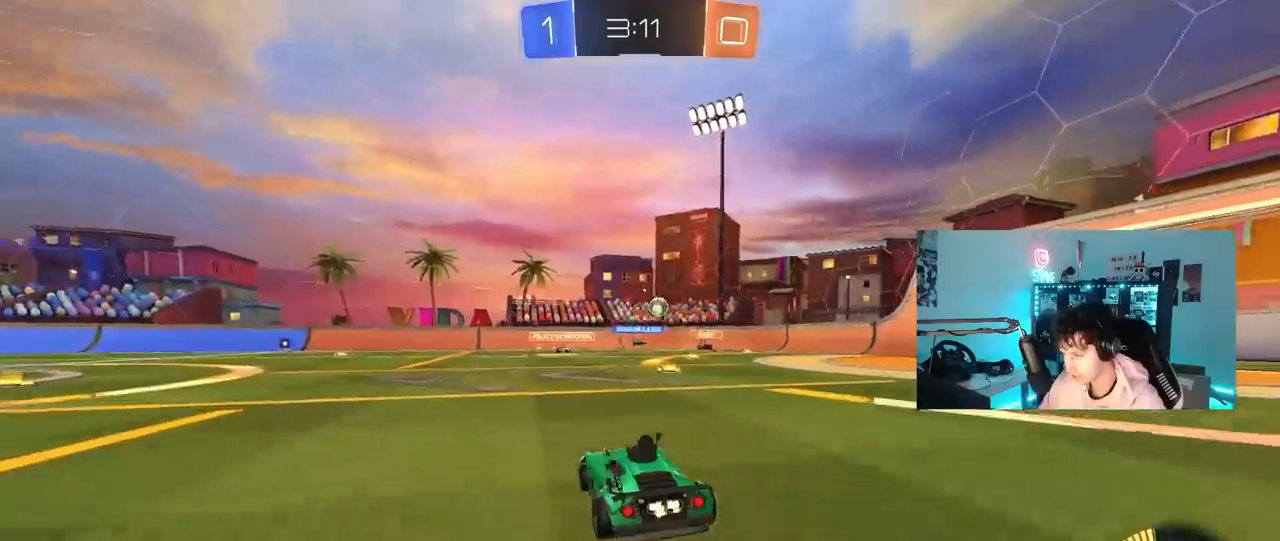
{"keys": ["a"], "mouse": [], "mouse_move": "still", "events": [[100, "a", "down"], [150, "a", "up"], [200, "d", "down"], [333, "w", "up"], [433, "a", "down"], [433, "d", "up"], [433, "s", "down"], [483, "s", "up"]]}
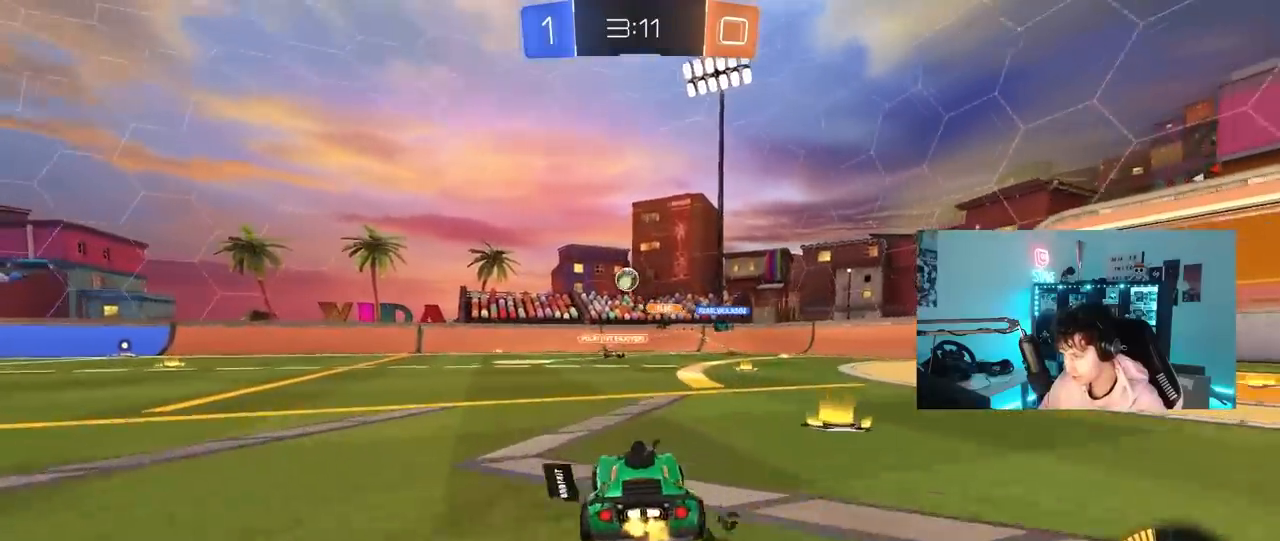
{"keys": ["a", "w"], "mouse": ["left"], "mouse_move": "still", "events": [[33, "shift", "down"], [117, "shift", "up"], [117, "w", "down"], [267, "a", "up"], [267, "mouse_left", "down"], [450, "a", "down"]]}
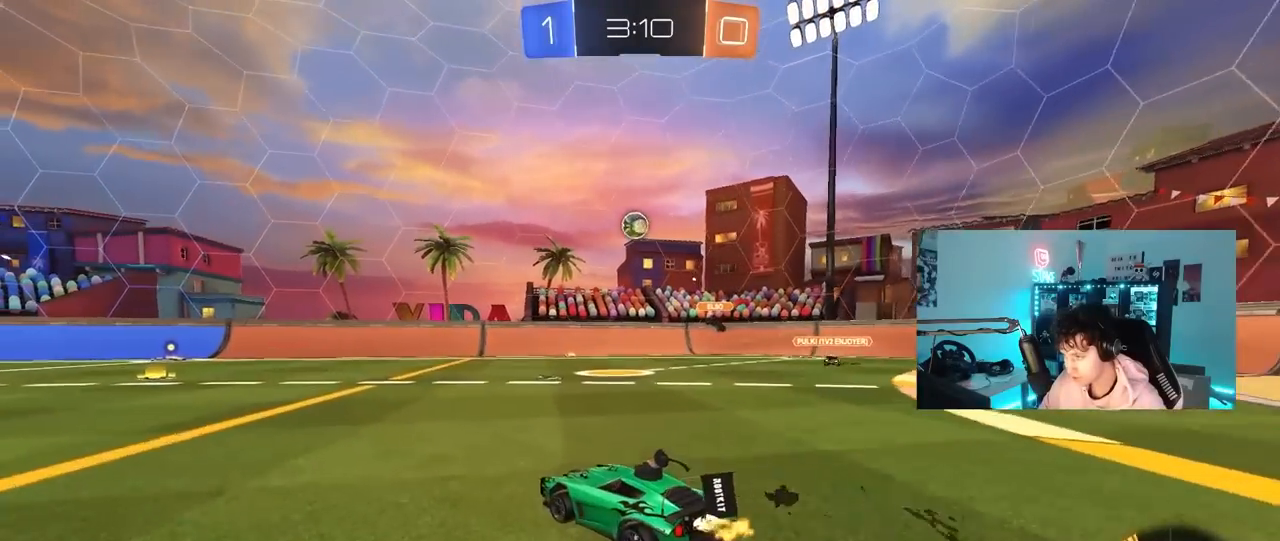
{"keys": ["d"], "mouse": [], "mouse_move": "still", "events": [[133, "a", "up"], [233, "mouse_left", "up"], [317, "a", "down"], [467, "a", "up"], [500, "d", "down"], [500, "w", "up"]]}
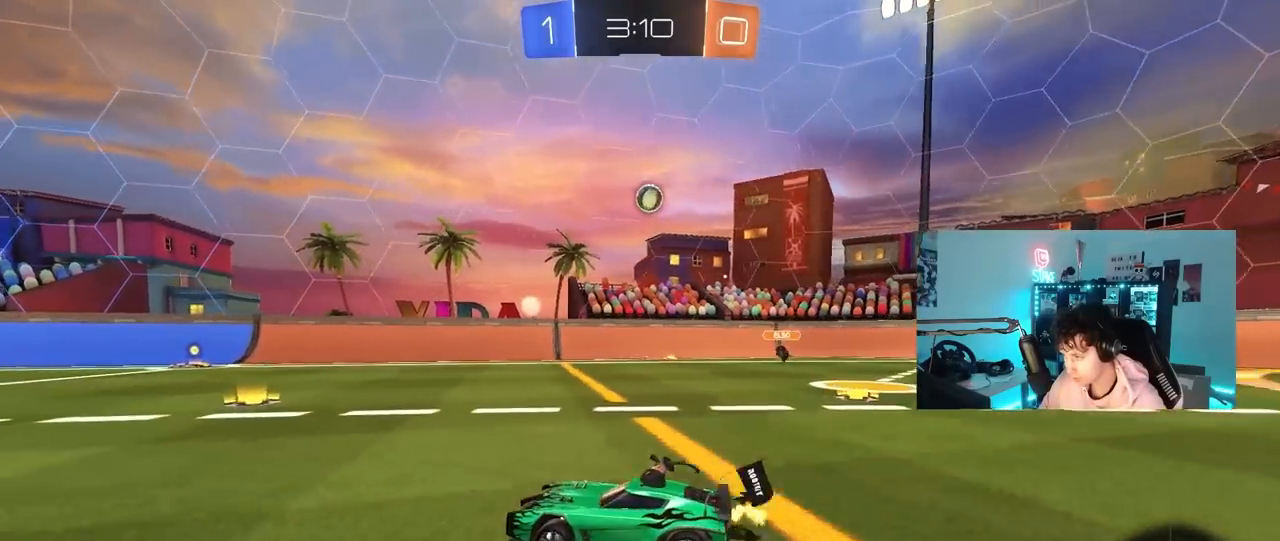
{"keys": ["d", "w"], "mouse": ["left"], "mouse_move": "still", "events": [[233, "s", "down"], [283, "s", "up"], [383, "mouse_left", "down"], [433, "w", "down"]]}
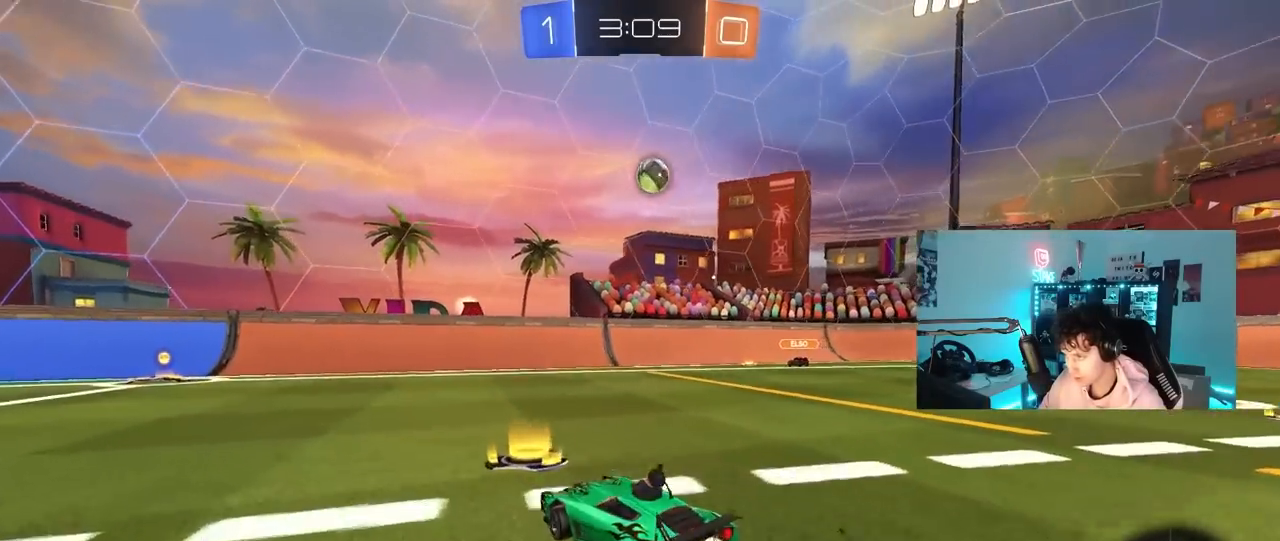
{"keys": [], "mouse": ["left", "right"], "mouse_move": "still", "events": [[67, "mouse_left", "up"], [167, "w", "up"], [217, "mouse_right", "down"], [267, "s", "down"], [300, "a", "down"], [300, "d", "up"], [300, "shift", "down"], [350, "mouse_left", "down"], [400, "a", "up"], [400, "mouse_right", "up"], [400, "s", "up"], [400, "shift", "up"], [500, "mouse_right", "down"]]}
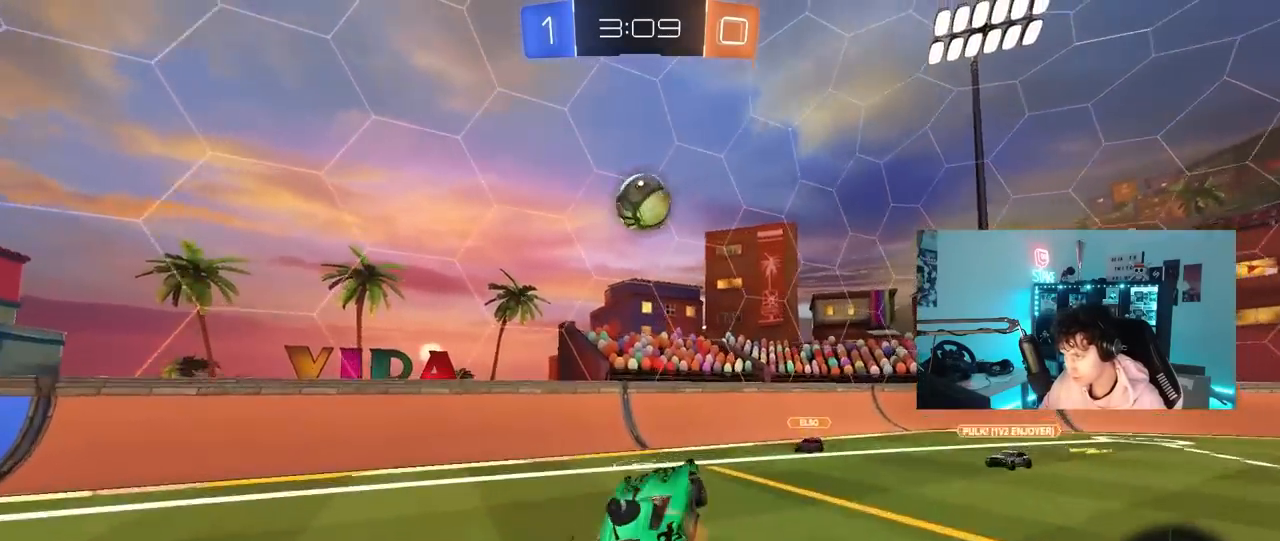
{"keys": ["d", "shift", "w"], "mouse": ["left"], "mouse_move": "still", "events": [[33, "a", "down"], [33, "s", "down"], [83, "a", "up"], [83, "mouse_left", "up"], [133, "mouse_left", "down"], [133, "s", "up"], [183, "mouse_right", "up"], [233, "d", "down"], [233, "w", "down"], [267, "shift", "down"]]}
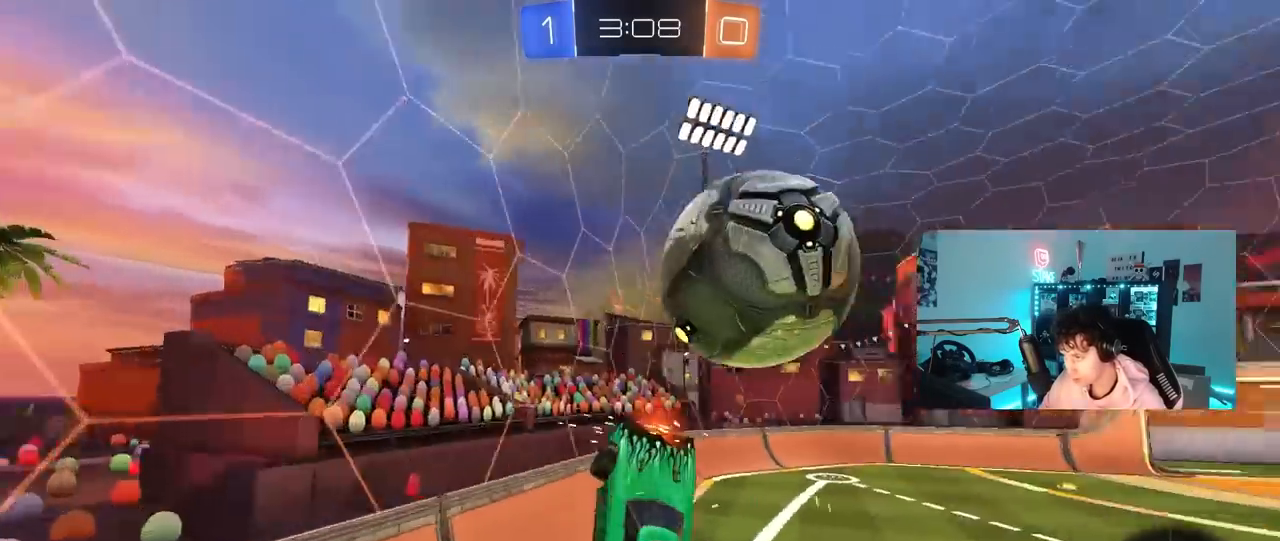
{"keys": ["d", "w"], "mouse": [], "mouse_move": "still", "events": [[50, "shift", "up"], [100, "a", "down"], [150, "d", "up"], [250, "a", "up"], [250, "mouse_left", "up"], [283, "w", "up"], [333, "w", "down"], [433, "d", "down"]]}
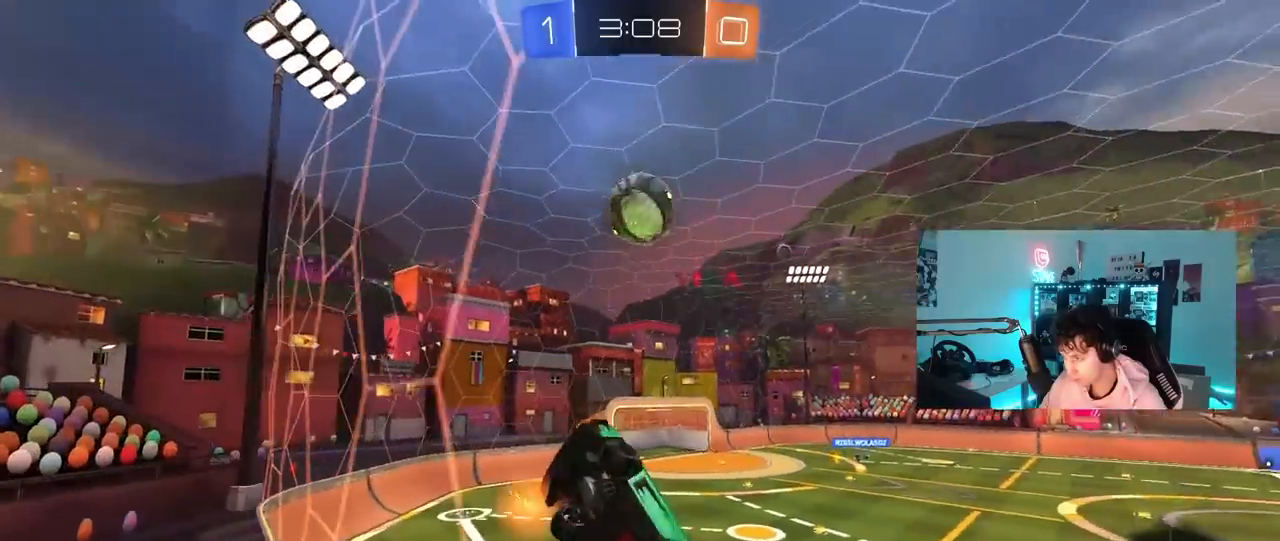
{"keys": ["w"], "mouse": ["left"], "mouse_move": "still", "events": [[167, "d", "up"], [167, "mouse_left", "down"]]}
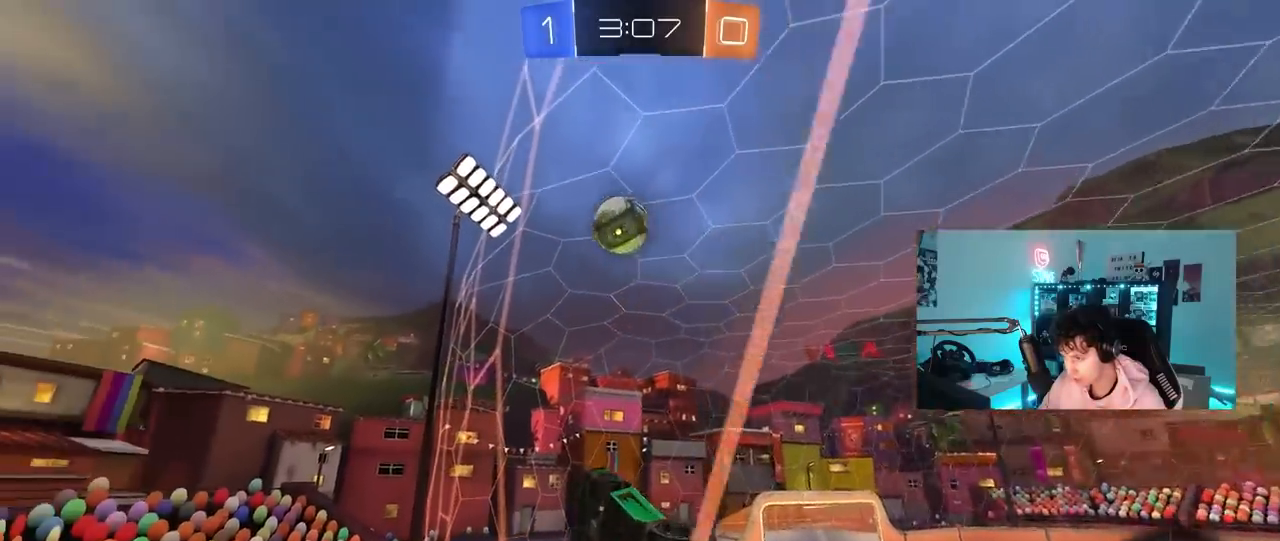
{"keys": ["w"], "mouse": [], "mouse_move": "still", "events": [[183, "d", "down"], [233, "mouse_left", "up"], [283, "d", "up"]]}
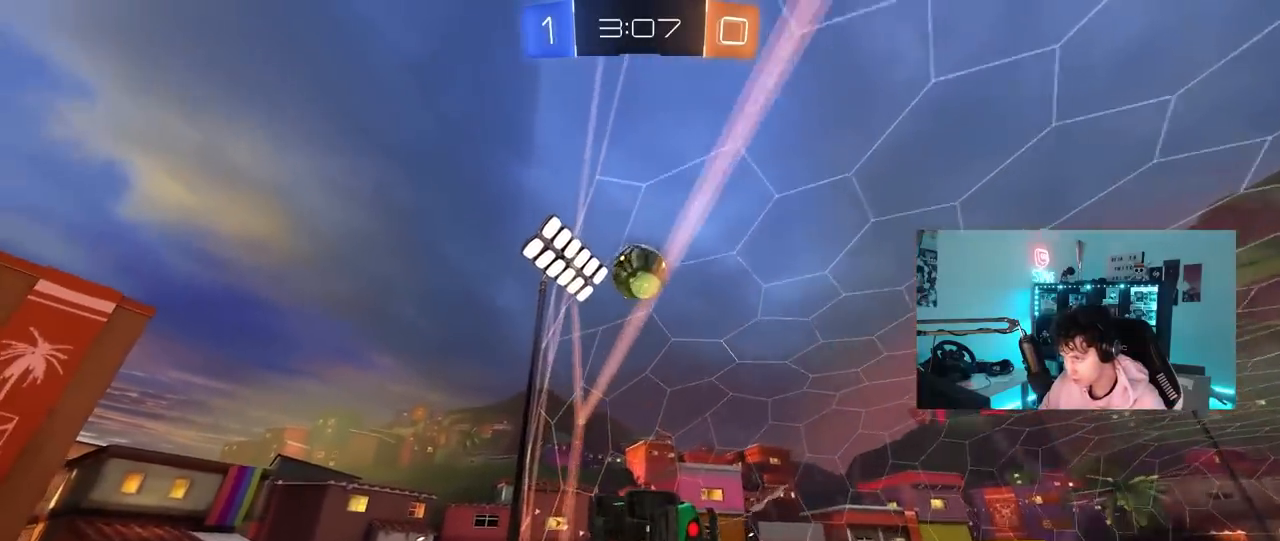
{"keys": ["d", "s"], "mouse": ["left", "right"], "mouse_move": "down", "events": [[283, "w", "up"], [317, "s", "down"], [333, "d", "down"], [333, "mouse_right", "down"], [383, "mouse_left", "down"]]}
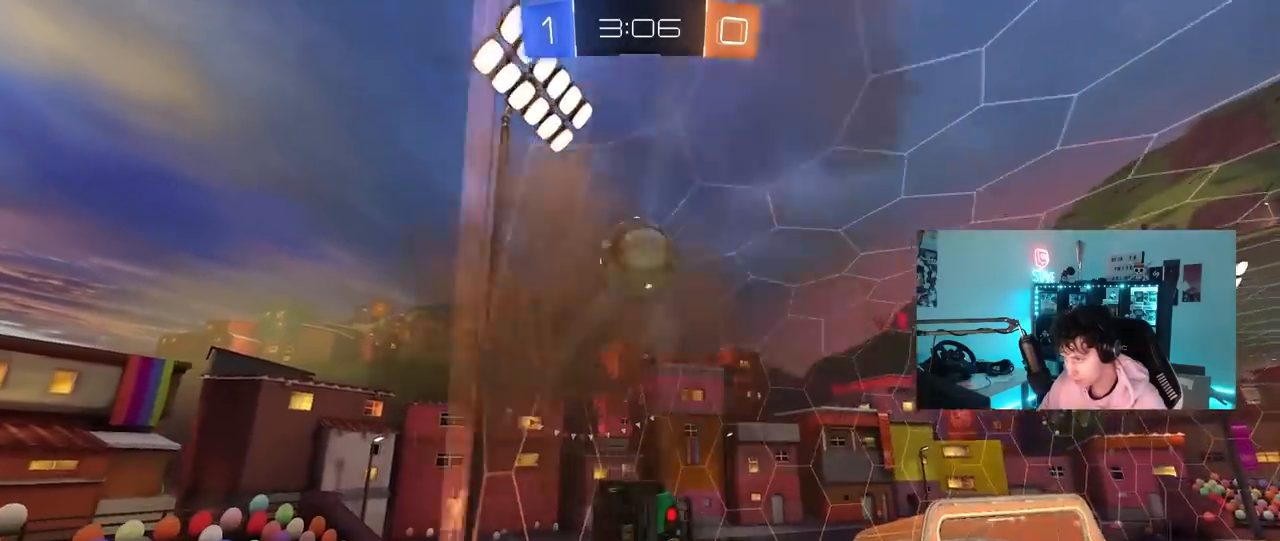
{"keys": ["a", "shift", "w"], "mouse": ["right"], "mouse_move": "up-left", "events": [[33, "a", "down"], [33, "d", "up"], [33, "shift", "down"], [67, "mouse_right", "up"], [117, "mouse_left", "up"], [117, "s", "up"], [167, "mouse_left", "down"], [217, "shift", "up"], [250, "w", "down"], [300, "mouse_left", "up"], [350, "shift", "down"], [483, "mouse_right", "down"]]}